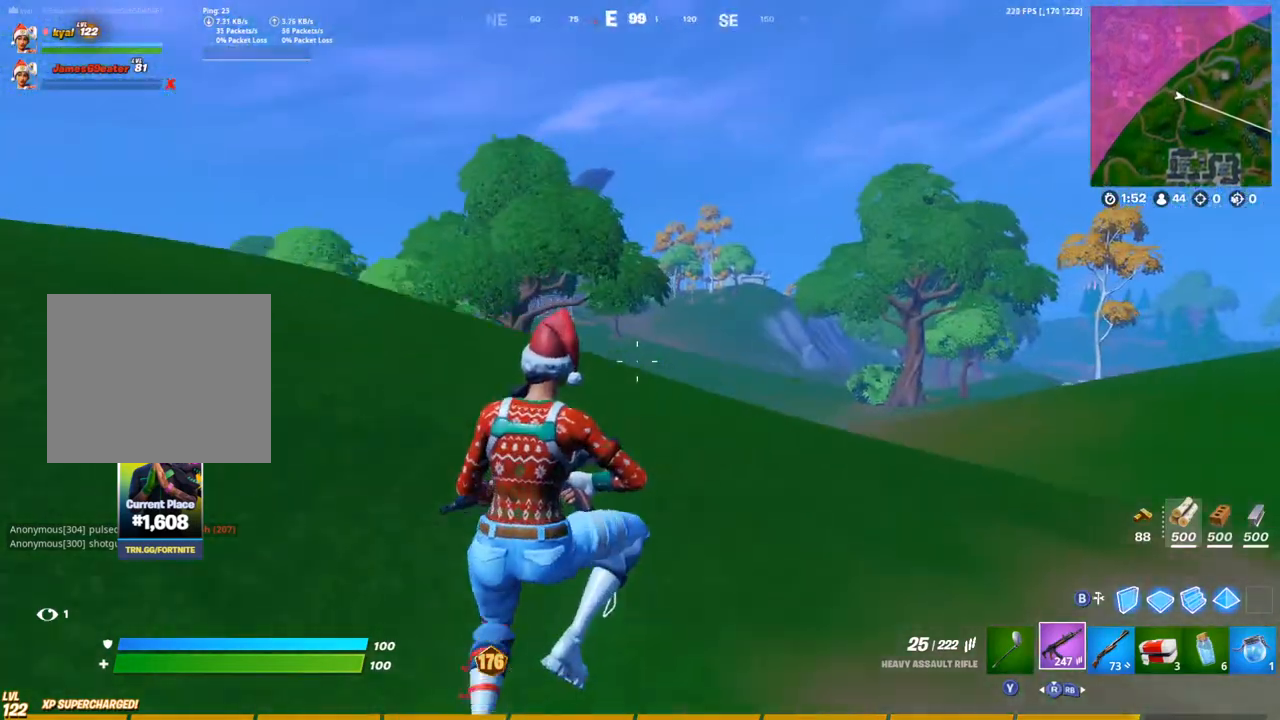
Gameplay with a controller (PlayStation layout); each line is a JSON object with the inputs held at the frame after it (dt_ms = milliseconds from this image to that frame). "events" lists button and stick changes between this image and that frame as [ms after this image, input, new state], when the widget could be followed in between.
{"dt_ms": 500, "buttons": [], "left_stick": "up-right", "right_stick": "down-right", "events": [[317, "right_stick", "down-right"]]}
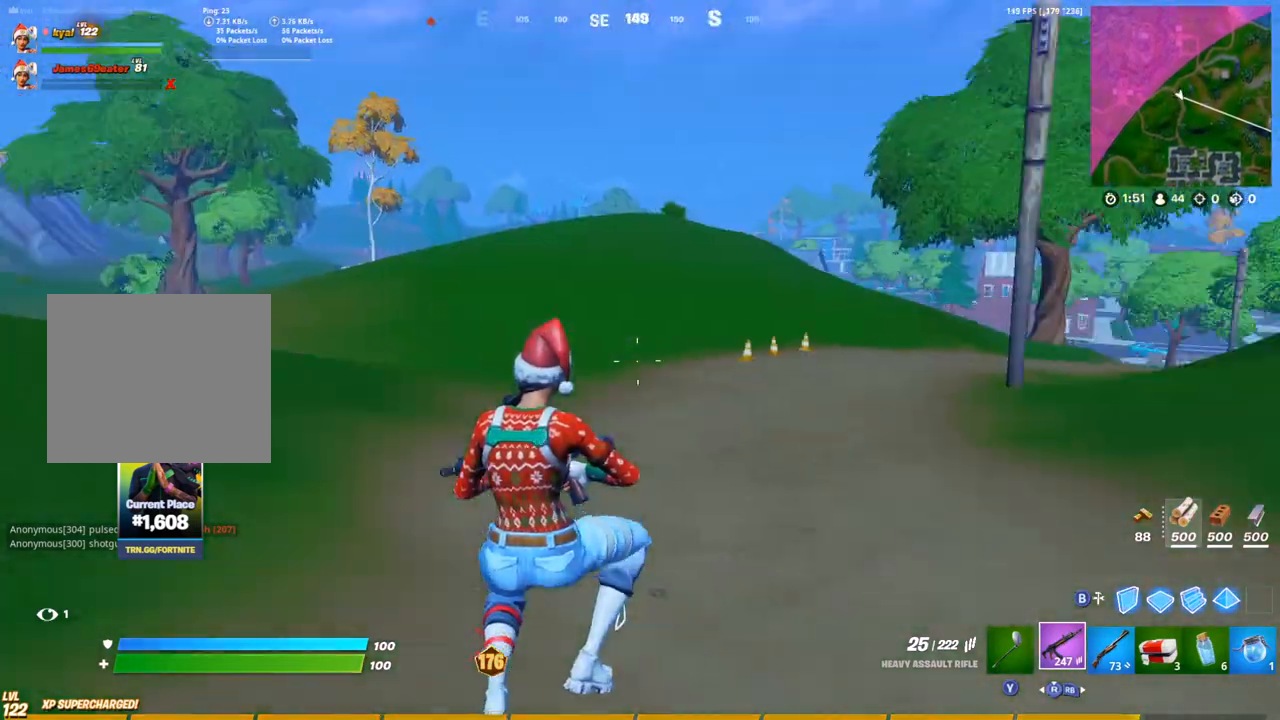
{"dt_ms": 500, "buttons": [], "left_stick": "up-right", "right_stick": "center", "events": [[67, "right_stick", "center"]]}
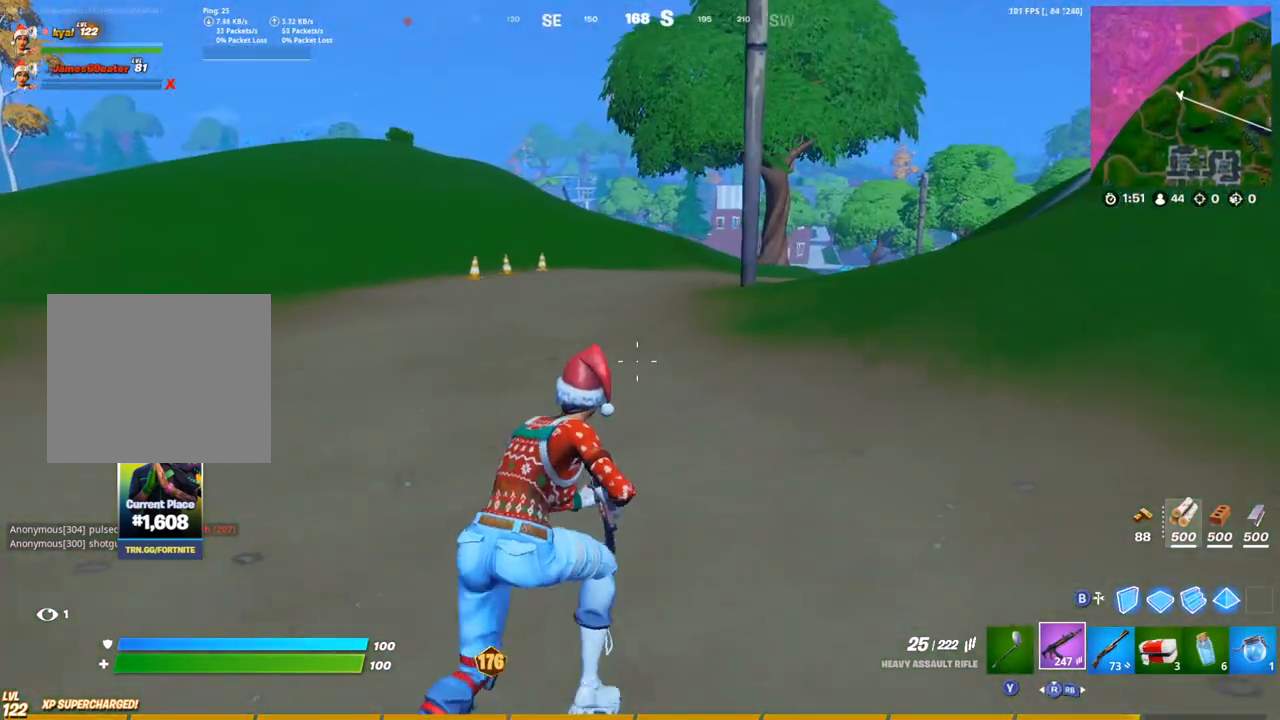
{"dt_ms": 500, "buttons": [], "left_stick": "up-right", "right_stick": "center", "events": [[83, "right_stick", "left"], [133, "CROSS", "down"], [283, "CROSS", "up"], [283, "right_stick", "center"]]}
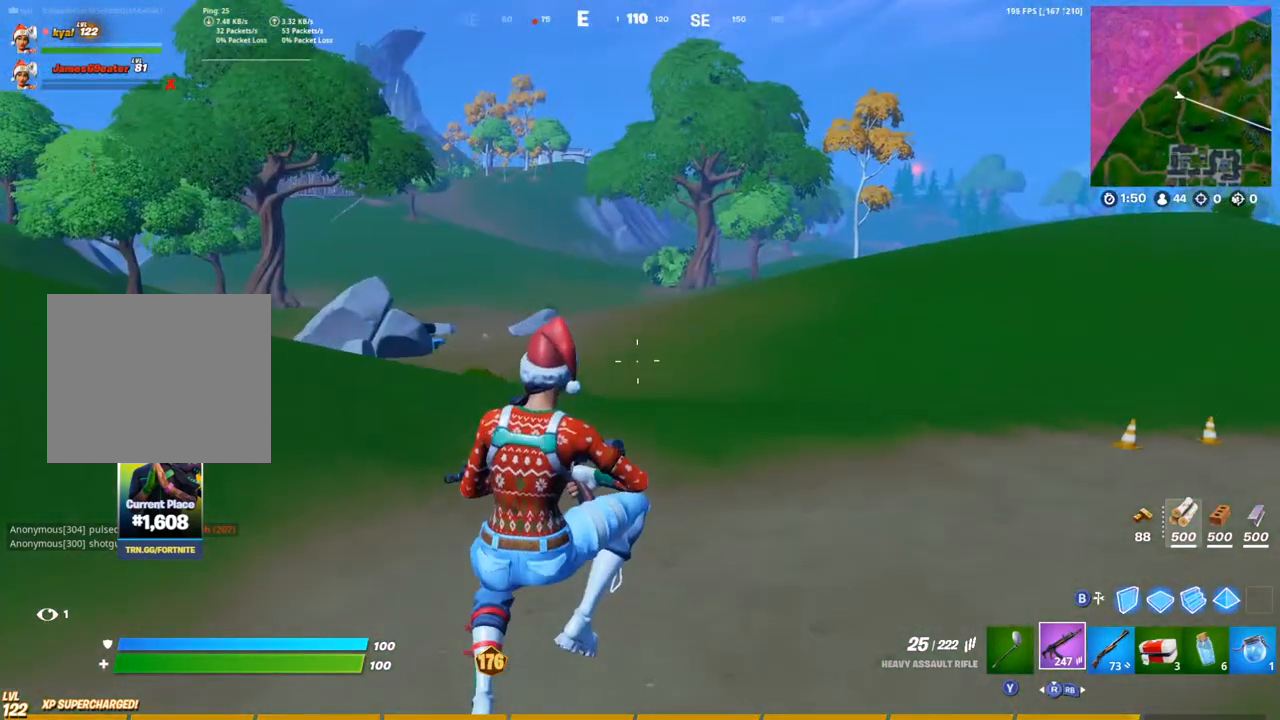
{"dt_ms": 500, "buttons": [], "left_stick": "up-right", "right_stick": "center", "events": [[217, "right_stick", "right"], [417, "right_stick", "center"]]}
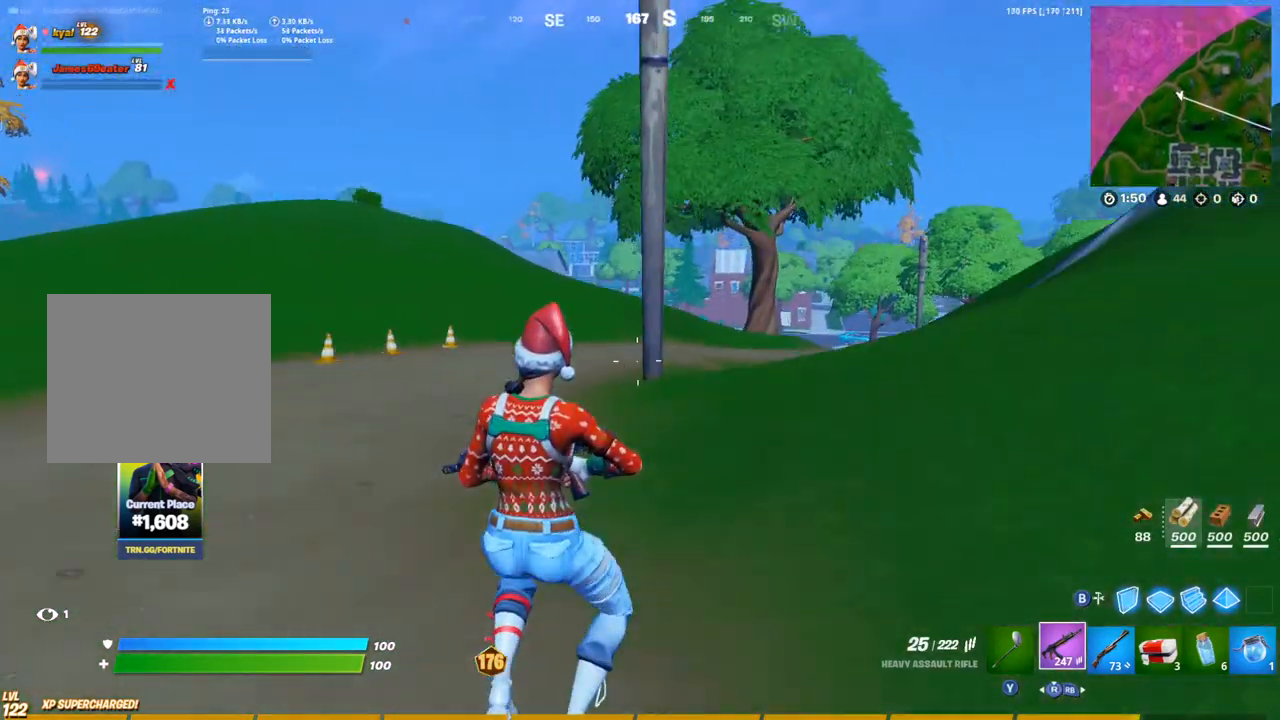
{"dt_ms": 500, "buttons": [], "left_stick": "up-right", "right_stick": "center", "events": [[117, "CROSS", "down"], [117, "right_stick", "left"], [283, "CROSS", "up"], [283, "right_stick", "center"]]}
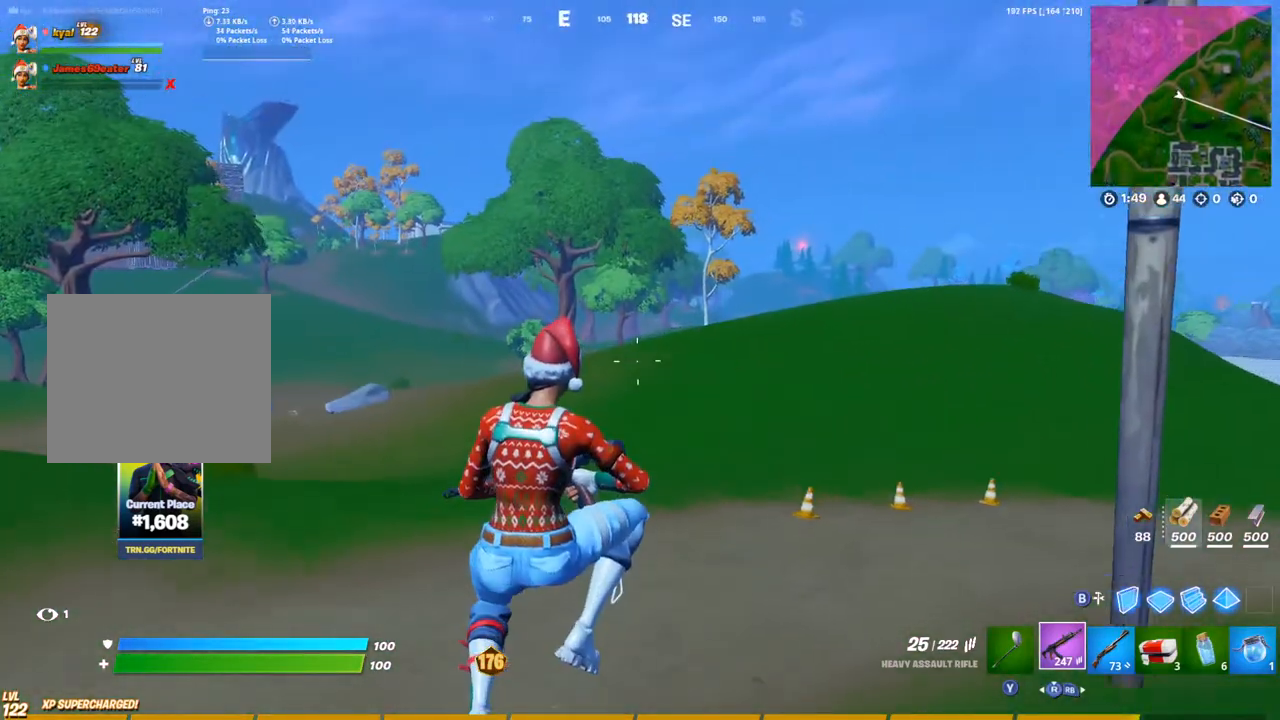
{"dt_ms": 500, "buttons": [], "left_stick": "up-right", "right_stick": "center", "events": []}
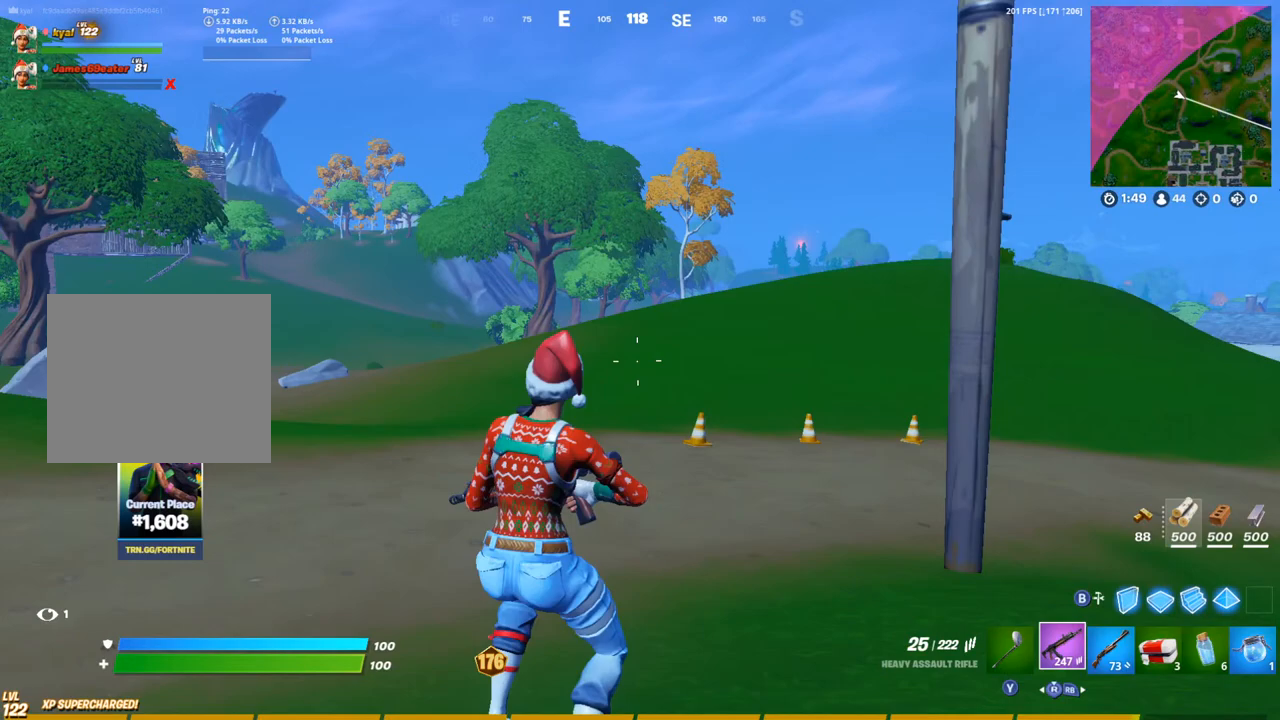
{"dt_ms": 500, "buttons": [], "left_stick": "up-right", "right_stick": "center", "events": []}
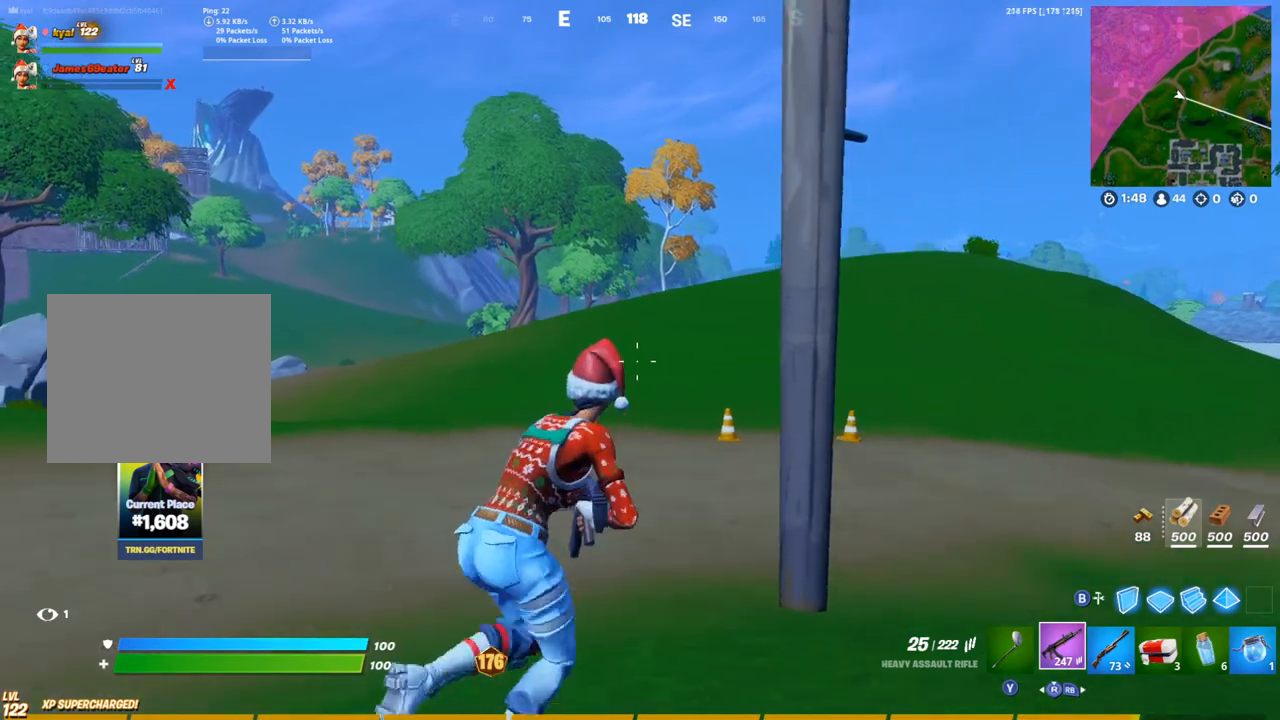
{"dt_ms": 500, "buttons": [], "left_stick": "up-right", "right_stick": "center", "events": []}
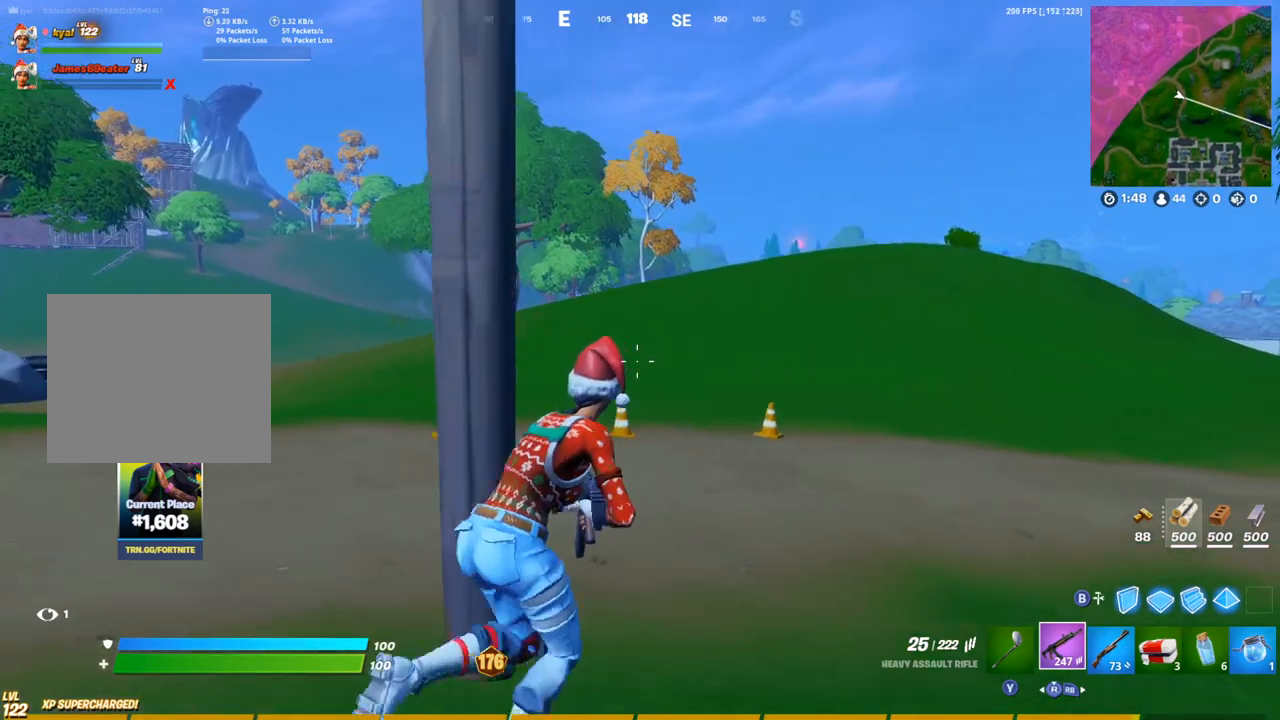
{"dt_ms": 500, "buttons": [], "left_stick": "up-right", "right_stick": "center", "events": [[200, "right_stick", "up-left"], [233, "CROSS", "down"], [333, "right_stick", "center"], [383, "CROSS", "up"]]}
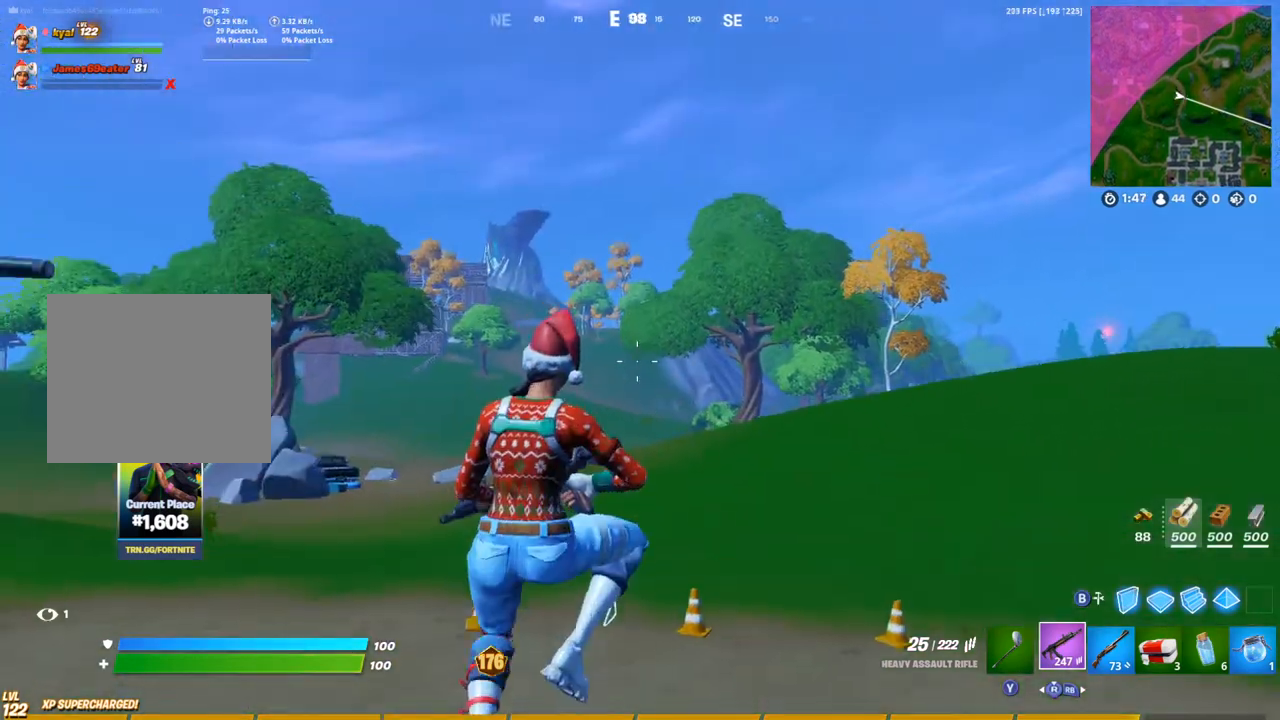
{"dt_ms": 500, "buttons": [], "left_stick": "up-right", "right_stick": "down-right", "events": [[383, "right_stick", "down-right"]]}
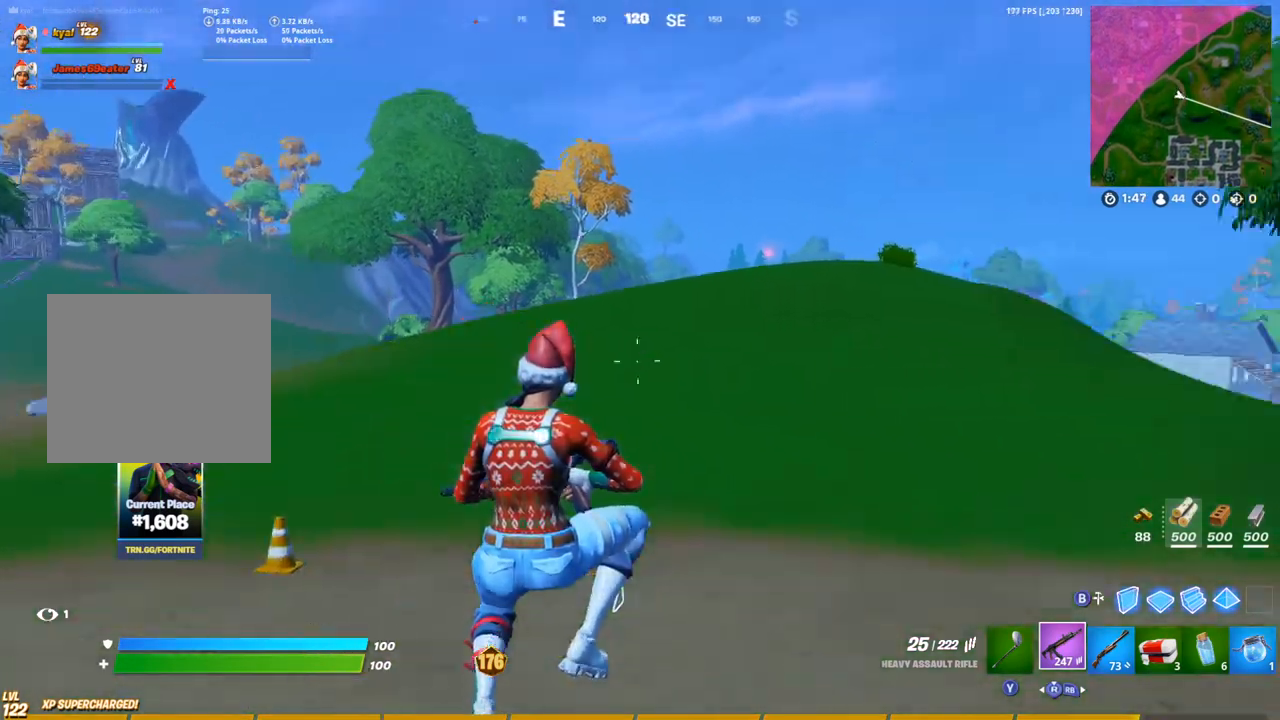
{"dt_ms": 500, "buttons": [], "left_stick": "up-right", "right_stick": "center", "events": [[217, "right_stick", "center"], [400, "right_stick", "left"], [483, "right_stick", "center"]]}
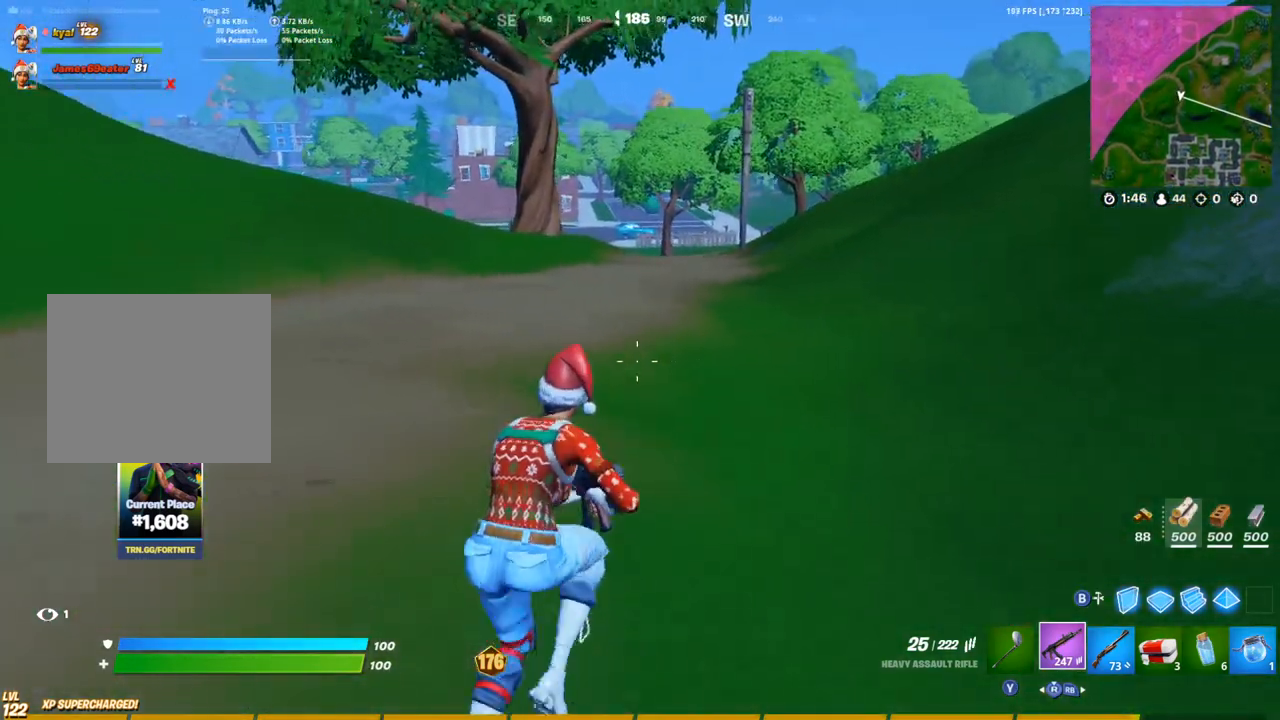
{"dt_ms": 500, "buttons": ["CROSS"], "left_stick": "up-right", "right_stick": "up-left", "events": [[417, "right_stick", "up-left"], [433, "CROSS", "down"]]}
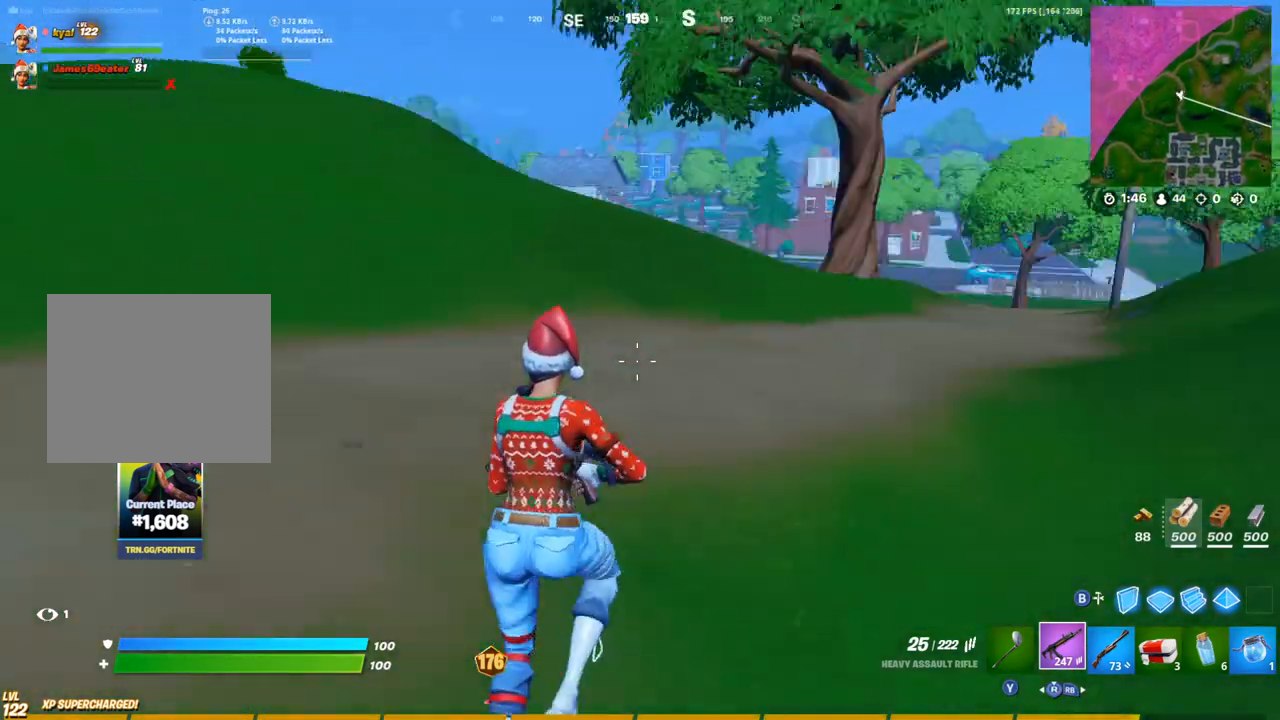
{"dt_ms": 500, "buttons": [], "left_stick": "up-right", "right_stick": "center"}
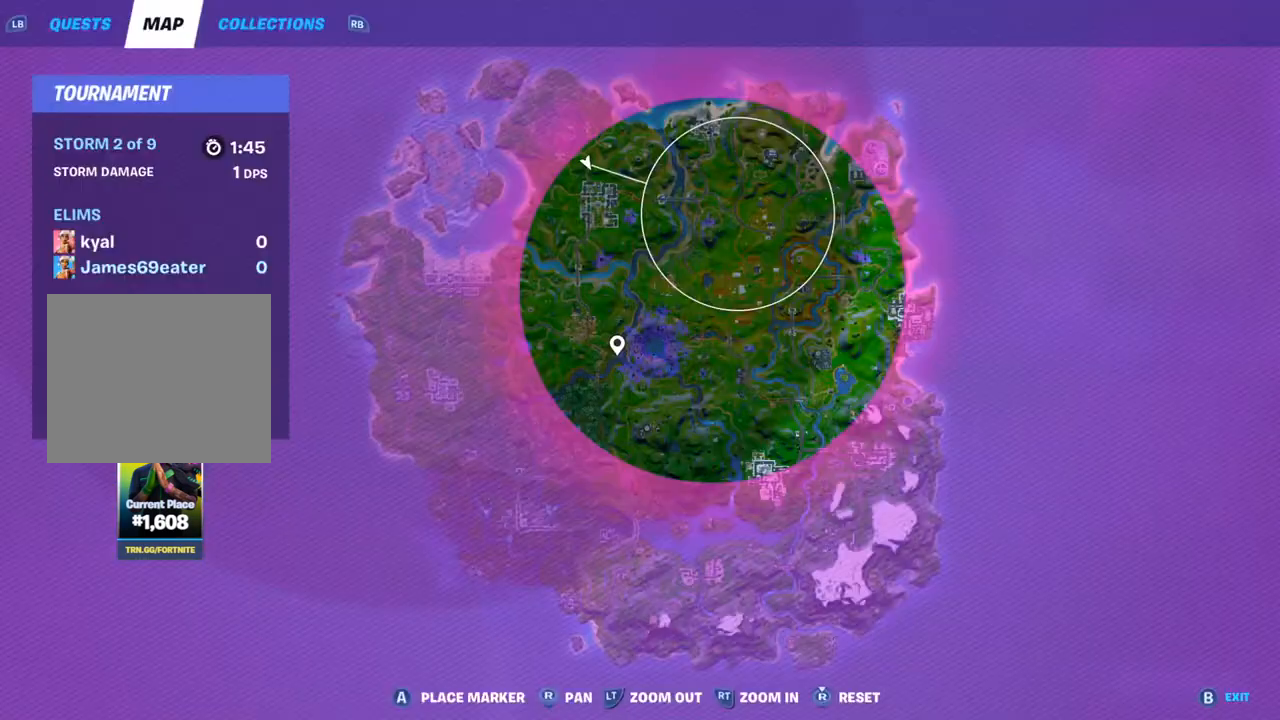
{"dt_ms": 500, "buttons": [], "left_stick": "up-right", "right_stick": "left", "events": [[250, "DPAD_UP", "down"], [367, "DPAD_UP", "up"], [483, "right_stick", "left"]]}
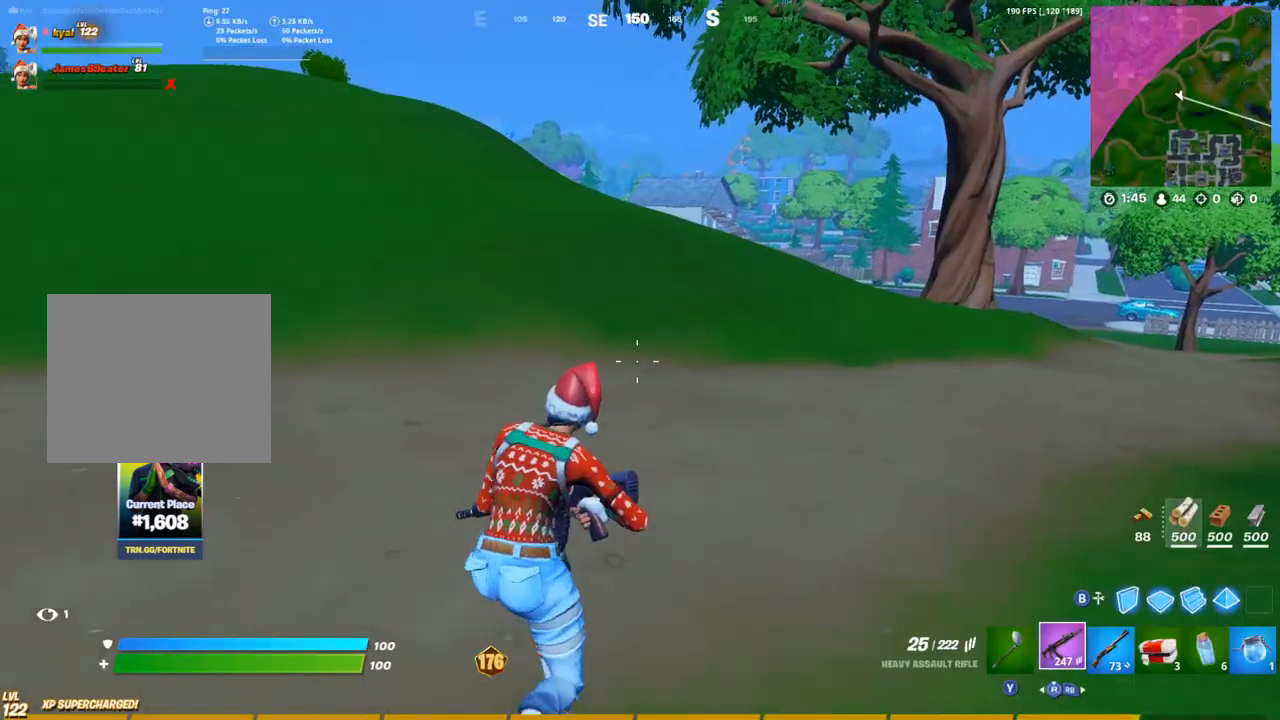
{"dt_ms": 500, "buttons": [], "left_stick": "up-right", "right_stick": "center", "events": [[17, "CROSS", "down"], [150, "right_stick", "center"], [167, "CROSS", "up"]]}
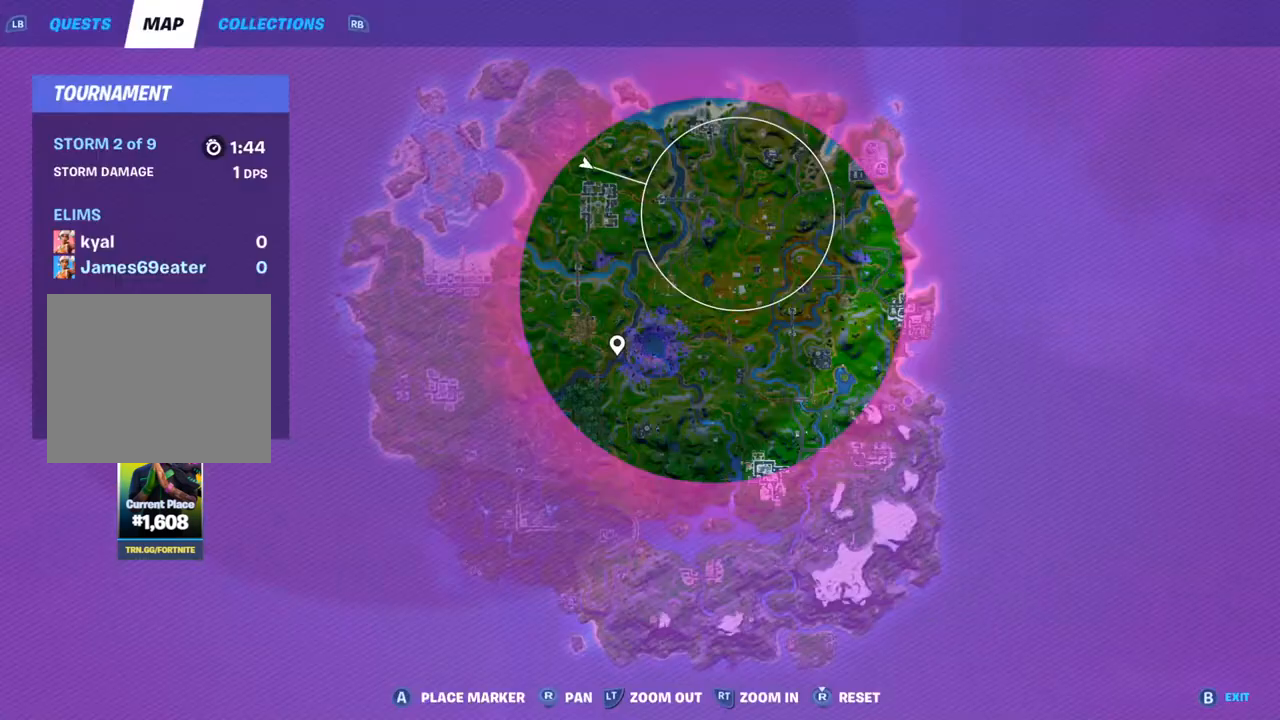
{"dt_ms": 500, "buttons": [], "left_stick": "up-right", "right_stick": "center", "events": [[283, "right_stick", "left"], [450, "right_stick", "center"]]}
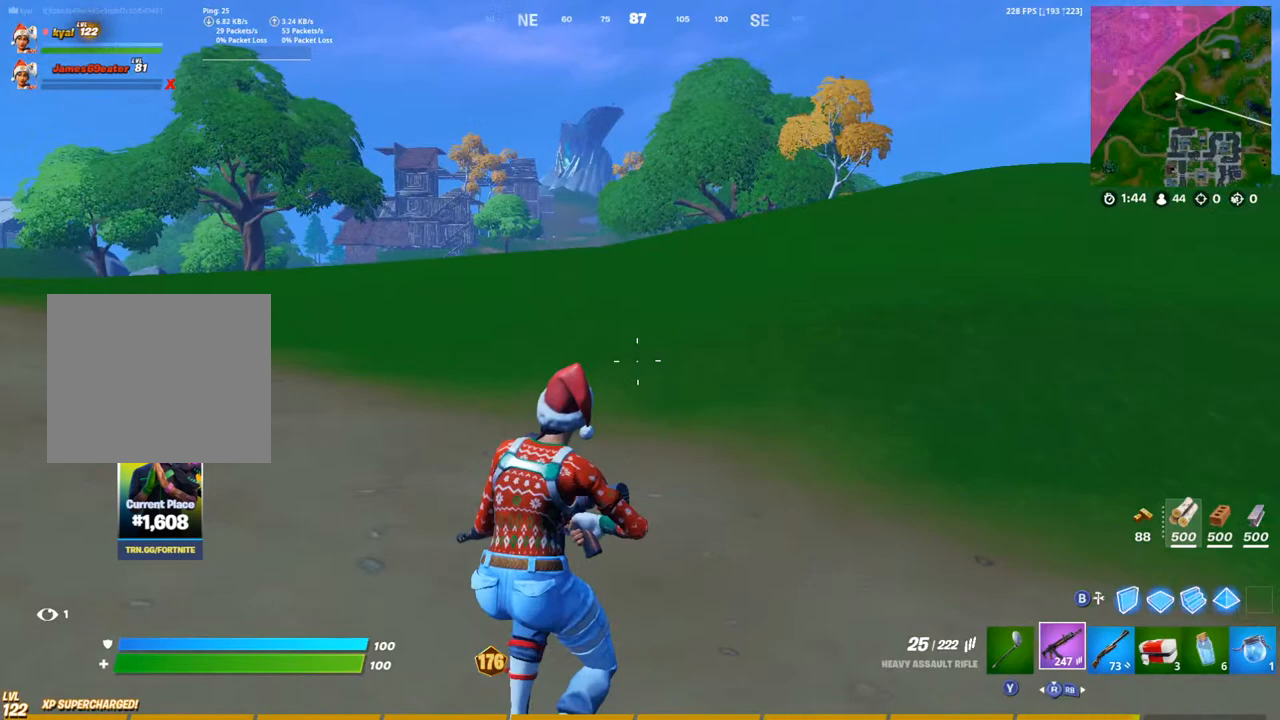
{"dt_ms": 500, "buttons": [], "left_stick": "up-right", "right_stick": "center", "events": []}
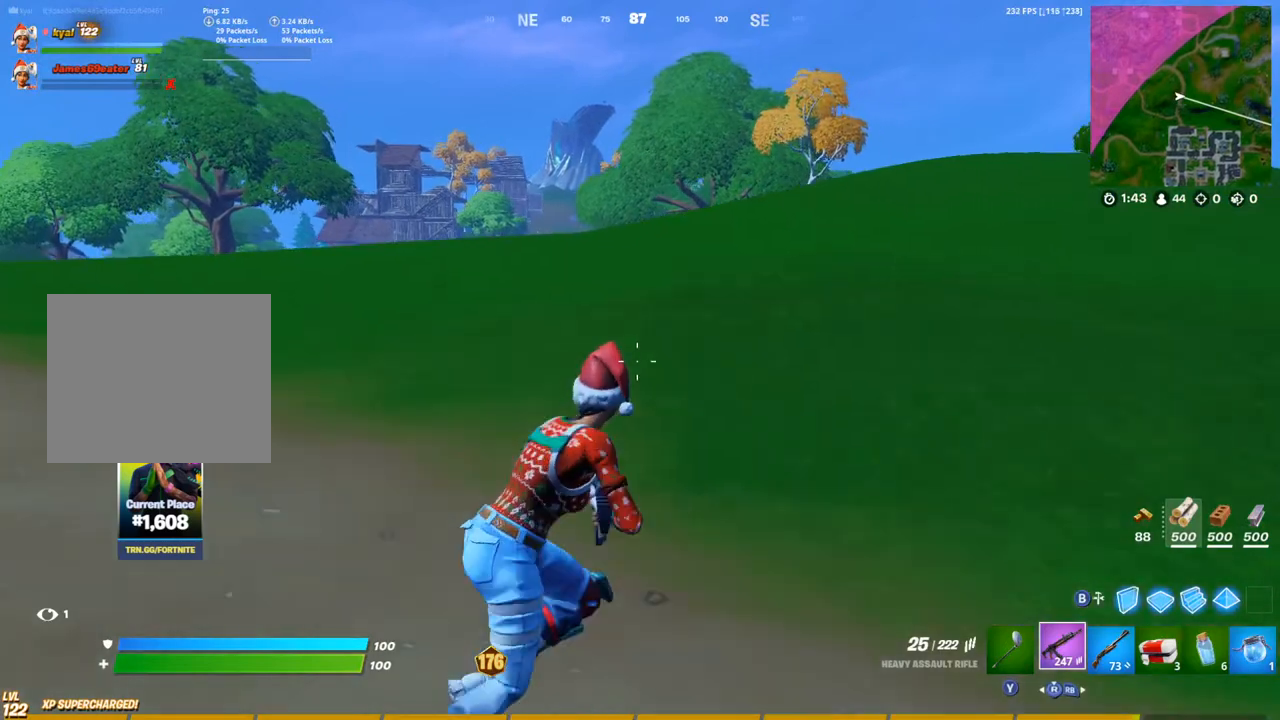
{"dt_ms": 500, "buttons": [], "left_stick": "right", "right_stick": "center", "events": [[250, "CROSS", "down"], [383, "CROSS", "up"], [417, "left_stick", "right"]]}
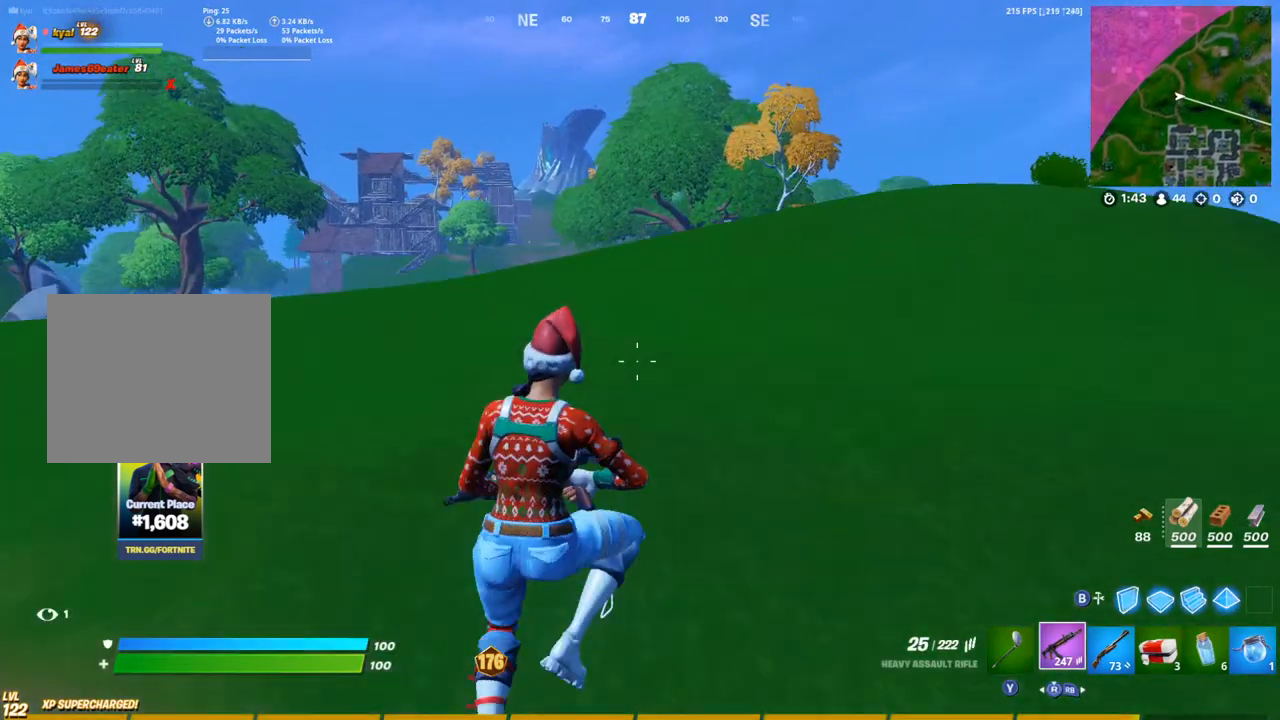
{"dt_ms": 500, "buttons": [], "left_stick": "right", "right_stick": "center", "events": [[50, "left_stick", "center"], [283, "left_stick", "right"]]}
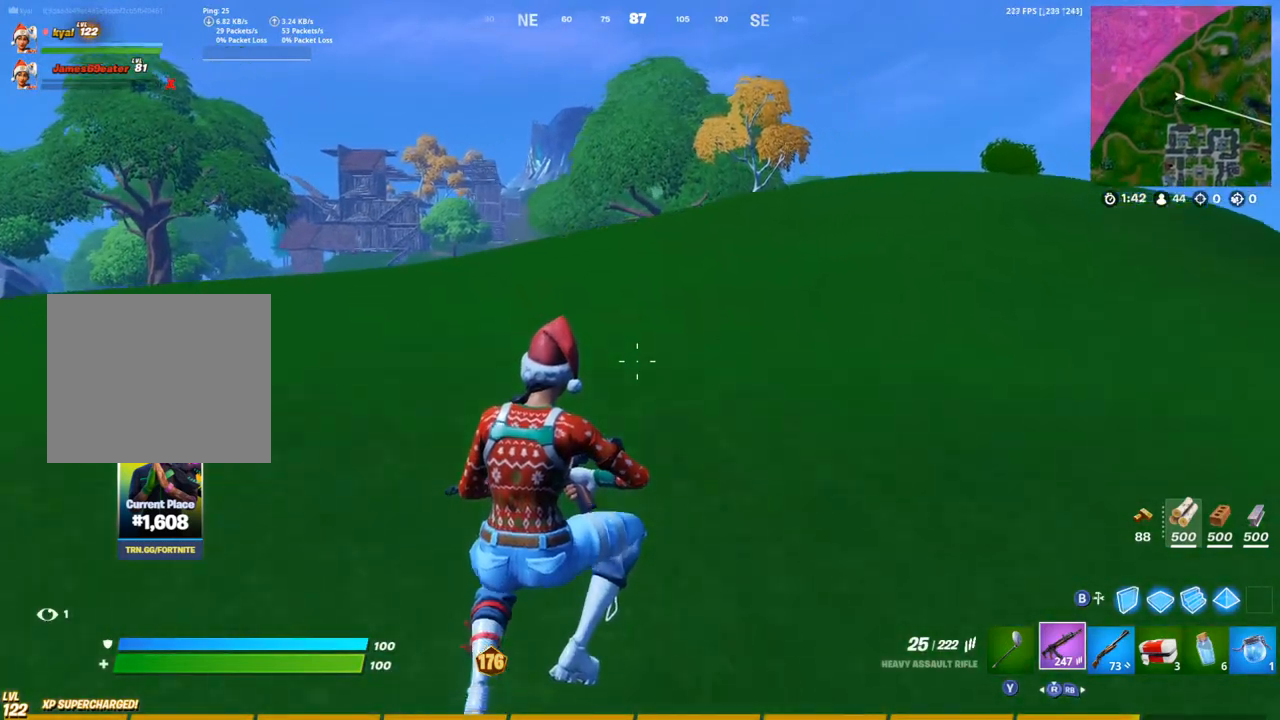
{"dt_ms": 500, "buttons": [], "left_stick": "right", "right_stick": "center", "events": []}
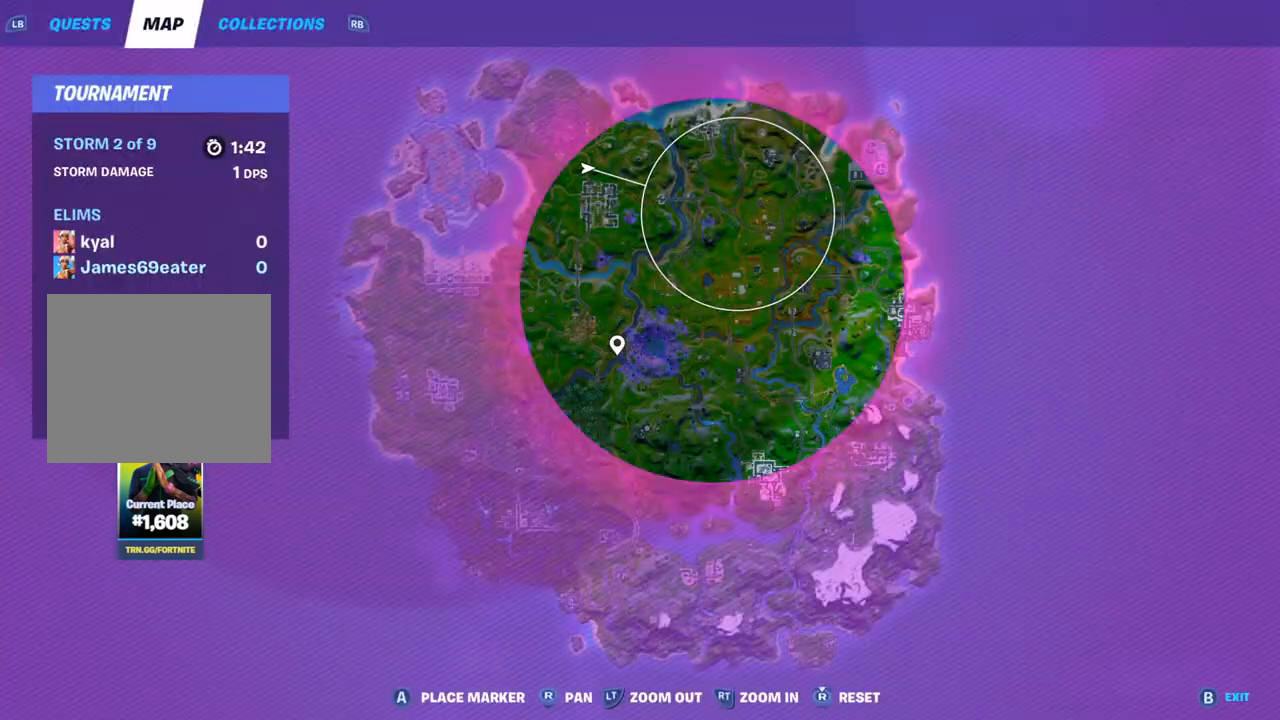
{"dt_ms": 1000, "buttons": [], "left_stick": "up-left", "right_stick": "center"}
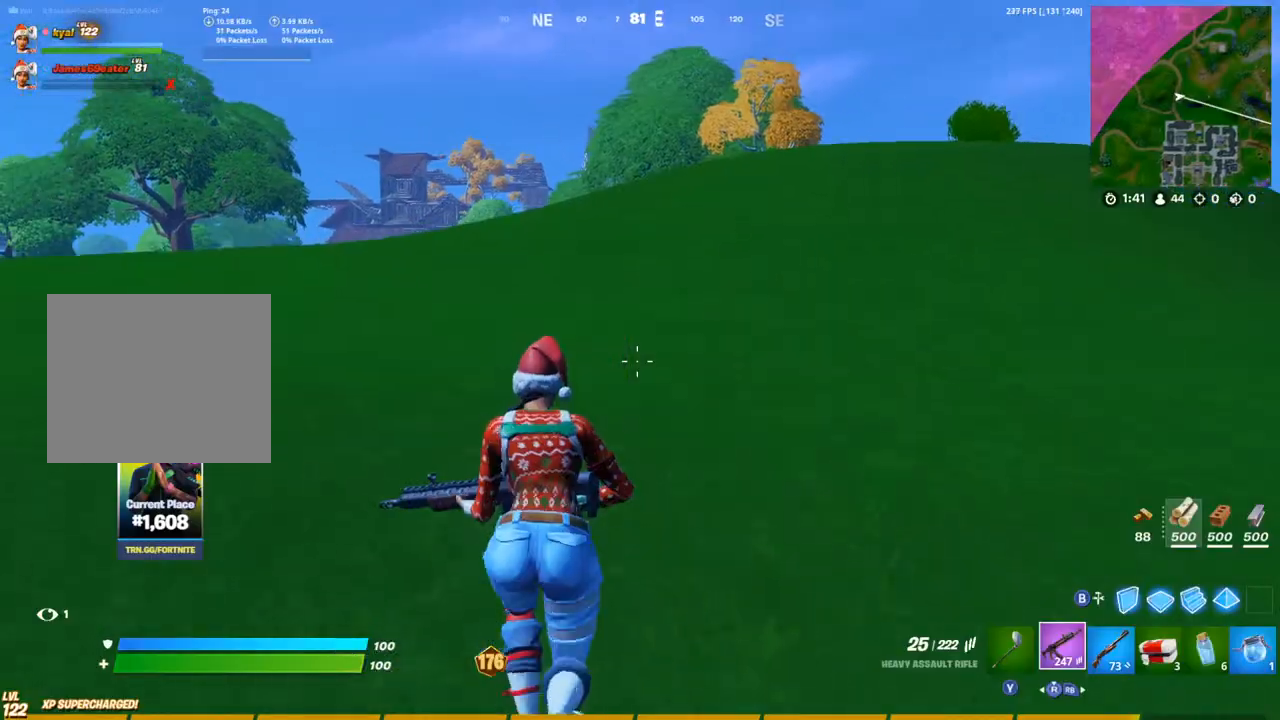
{"dt_ms": 500, "buttons": [], "left_stick": "down", "right_stick": "center", "events": [[233, "left_stick", "down-left"], [350, "left_stick", "down"]]}
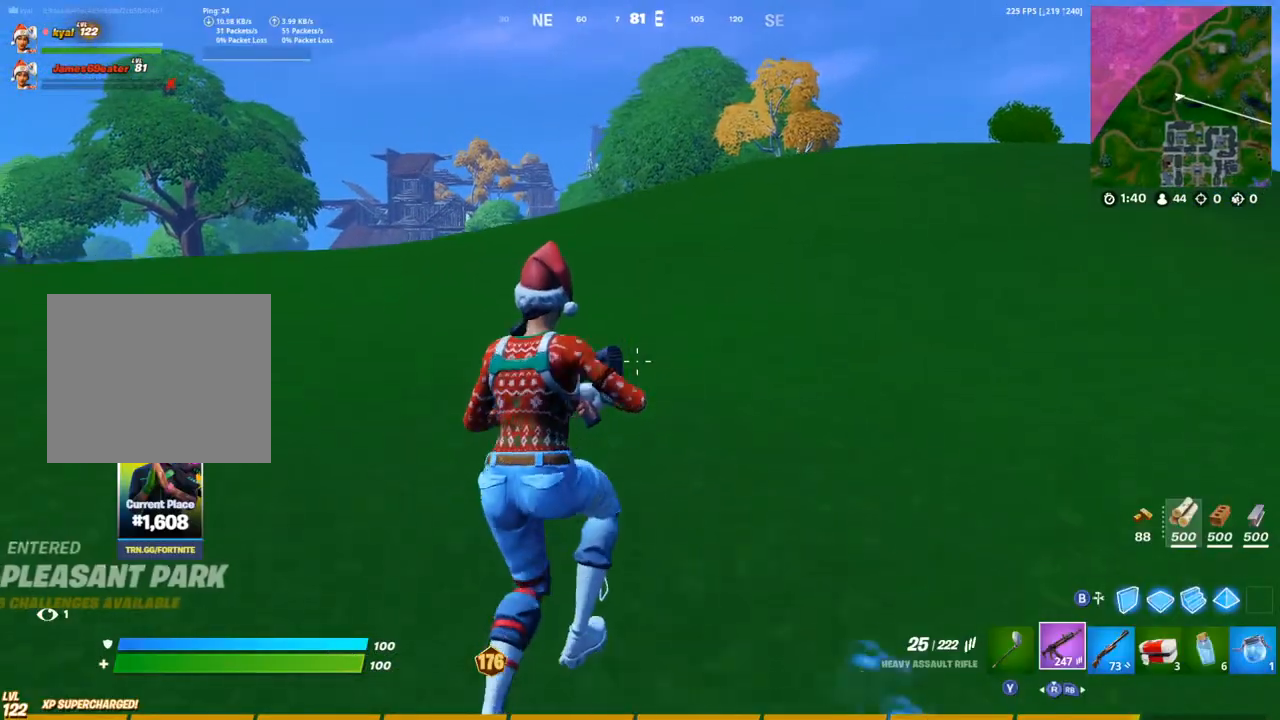
{"dt_ms": 500, "buttons": ["CROSS"], "left_stick": "down-left", "right_stick": "right", "events": [[150, "right_stick", "left"], [183, "left_stick", "down-left"], [333, "right_stick", "center"], [350, "left_stick", "left"], [417, "right_stick", "right"], [483, "left_stick", "down-left"], [500, "CROSS", "down"]]}
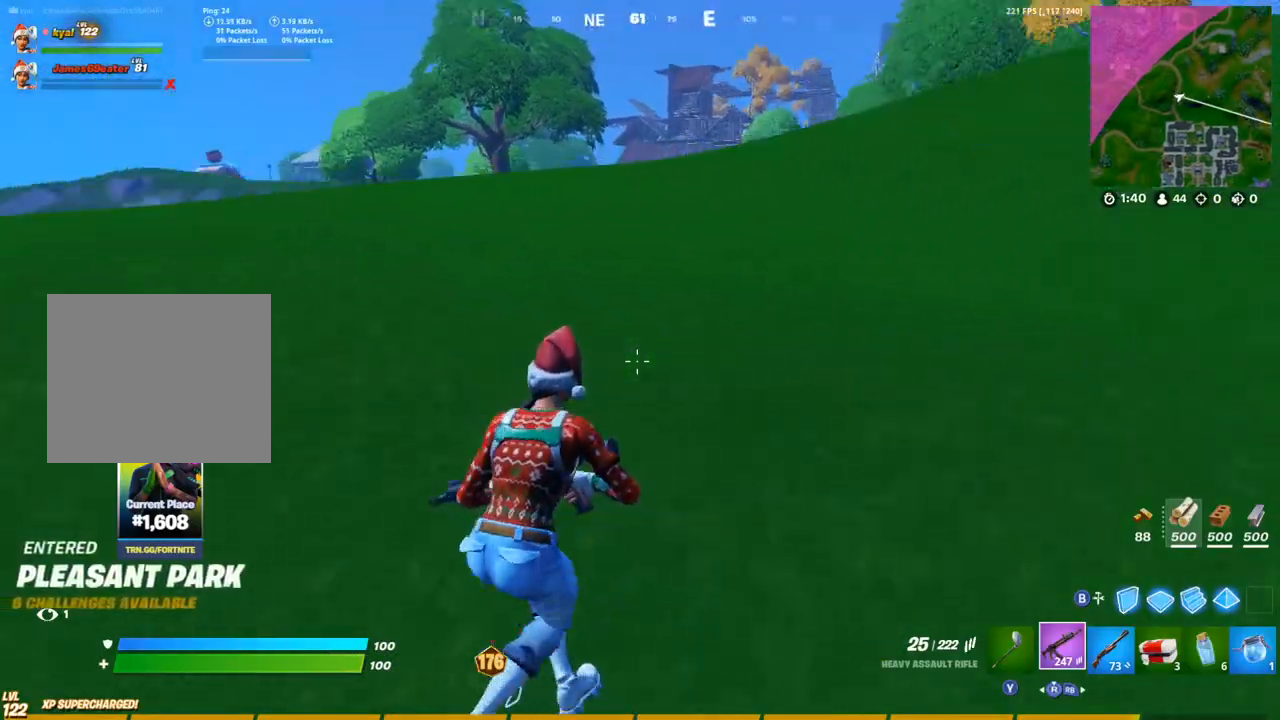
{"dt_ms": 500, "buttons": [], "left_stick": "down-left", "right_stick": "center", "events": [[83, "right_stick", "center"], [117, "CROSS", "up"]]}
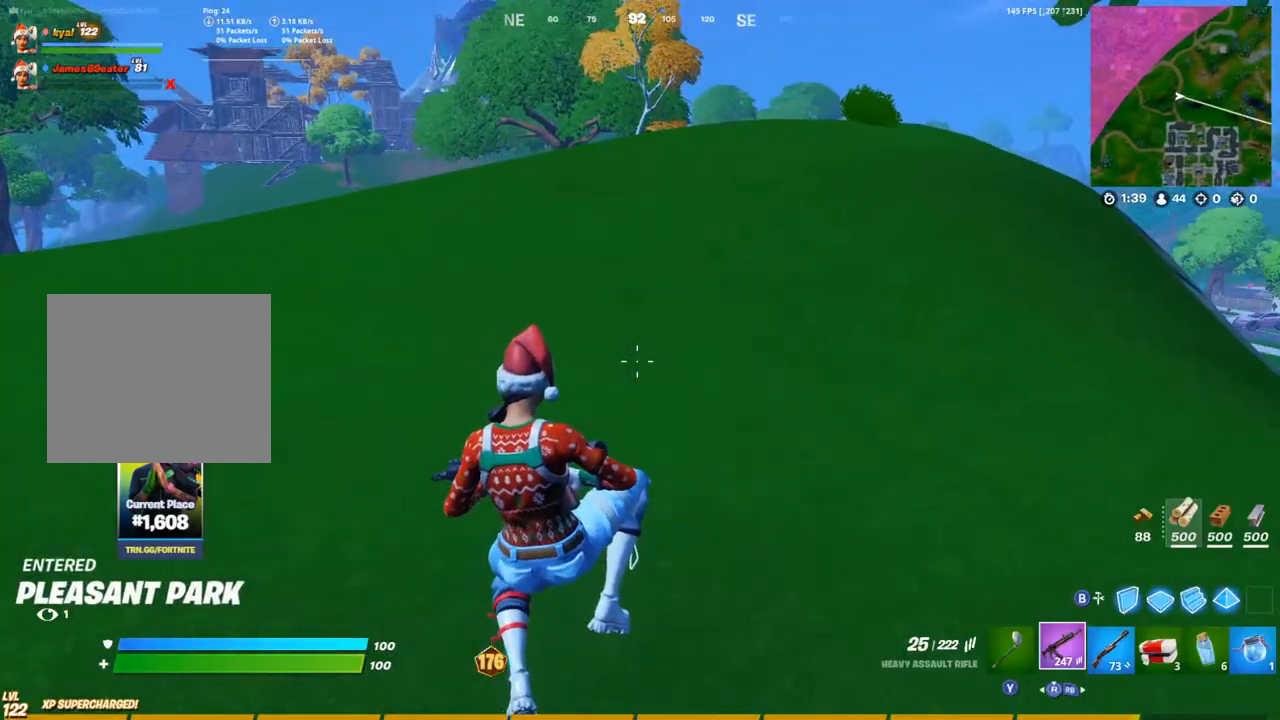
{"dt_ms": 500, "buttons": [], "left_stick": "right", "right_stick": "right", "events": [[183, "left_stick", "down-right"], [350, "right_stick", "right"], [367, "left_stick", "right"]]}
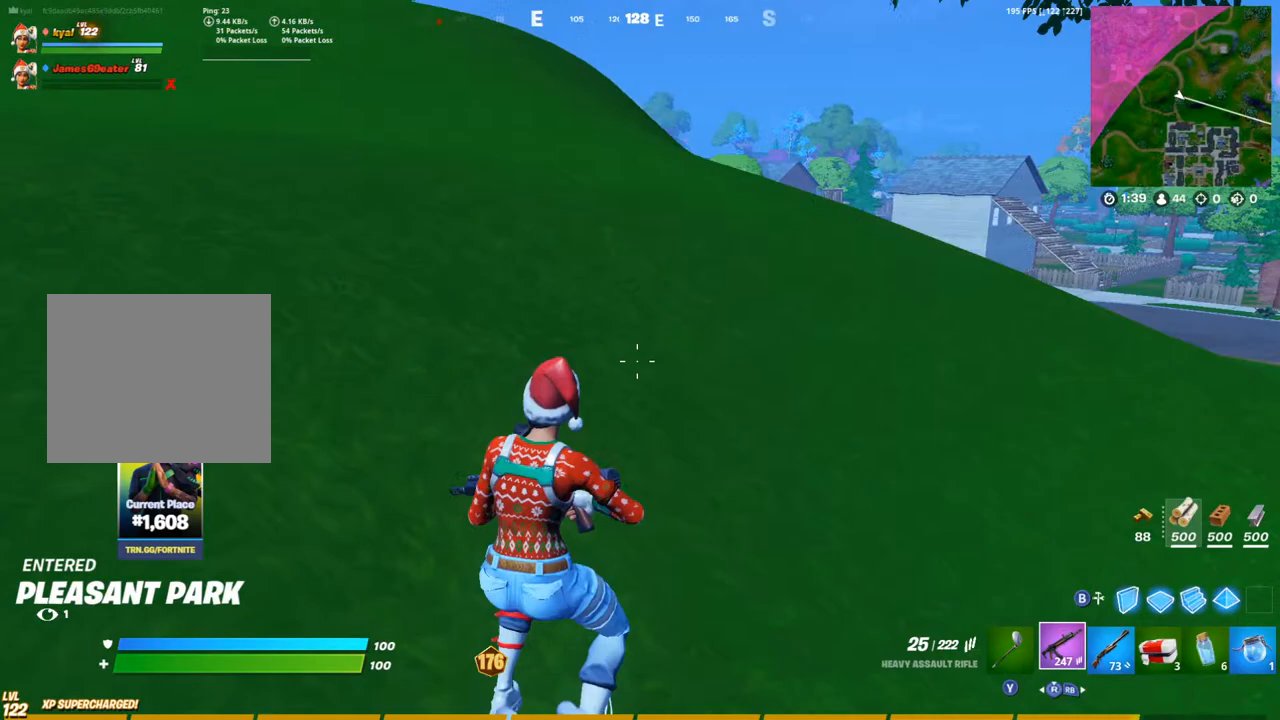
{"dt_ms": 500, "buttons": [], "left_stick": "up-right", "right_stick": "center", "events": [[67, "left_stick", "up-right"], [117, "right_stick", "center"]]}
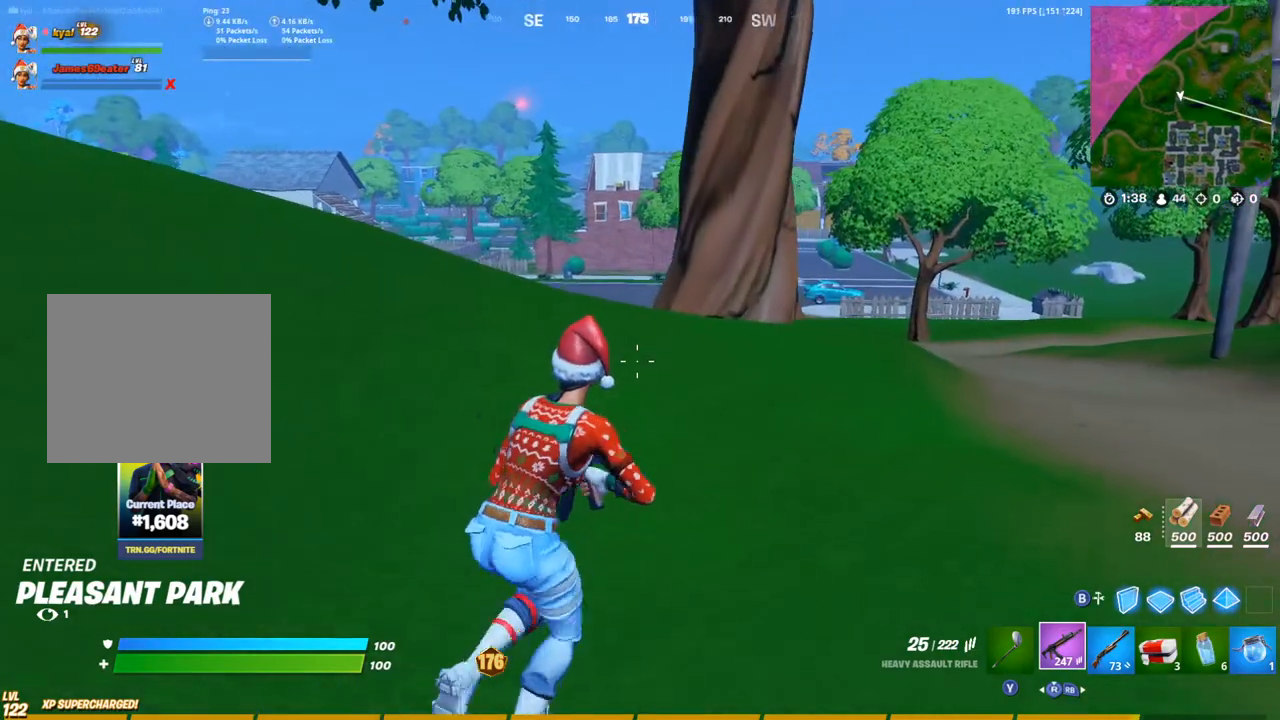
{"dt_ms": 500, "buttons": [], "left_stick": "up-right", "right_stick": "center", "events": []}
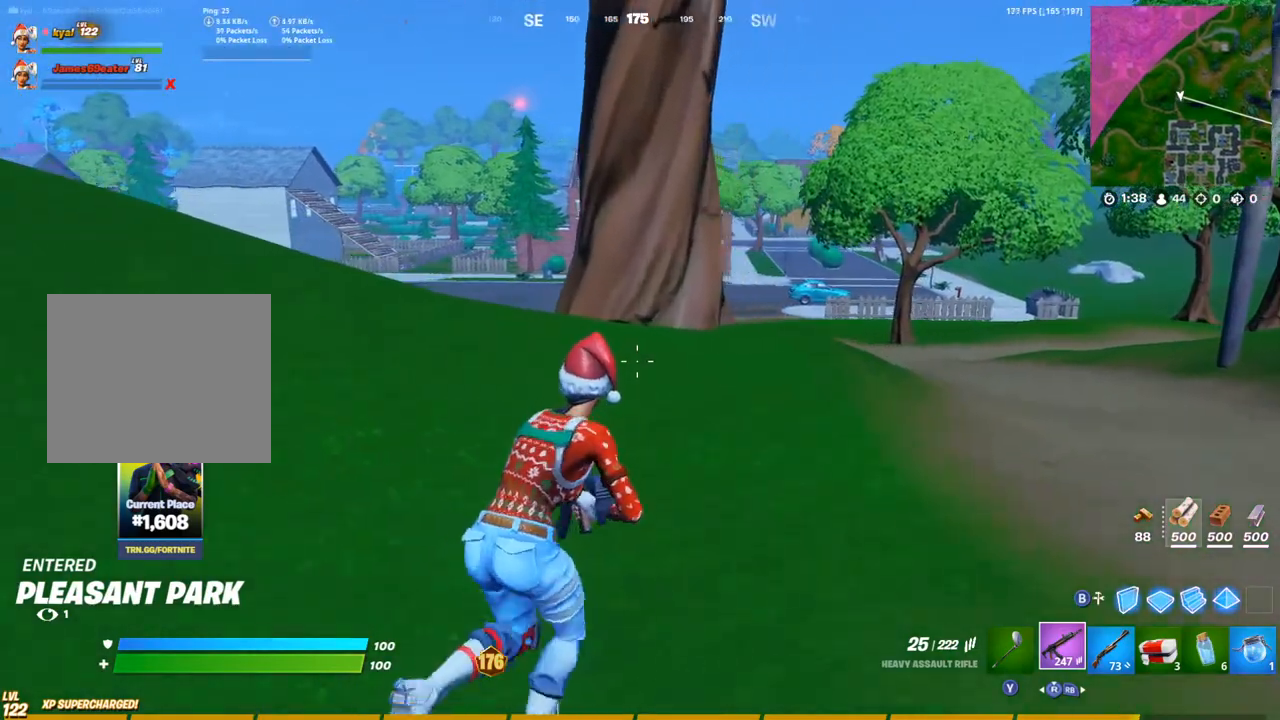
{"dt_ms": 500, "buttons": [], "left_stick": "up-right", "right_stick": "center", "events": [[17, "right_stick", "left"], [50, "CROSS", "down"], [167, "right_stick", "center"], [183, "CROSS", "up"]]}
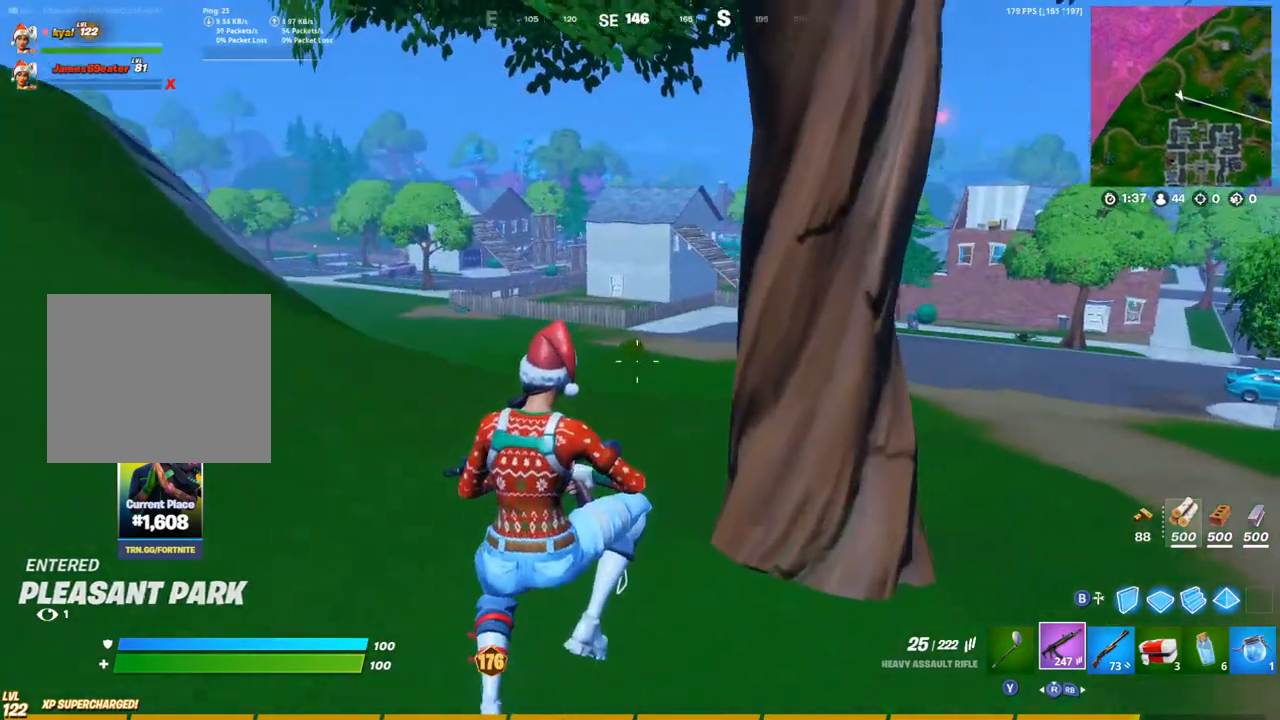
{"dt_ms": 500, "buttons": [], "left_stick": "up-right", "right_stick": "center", "events": []}
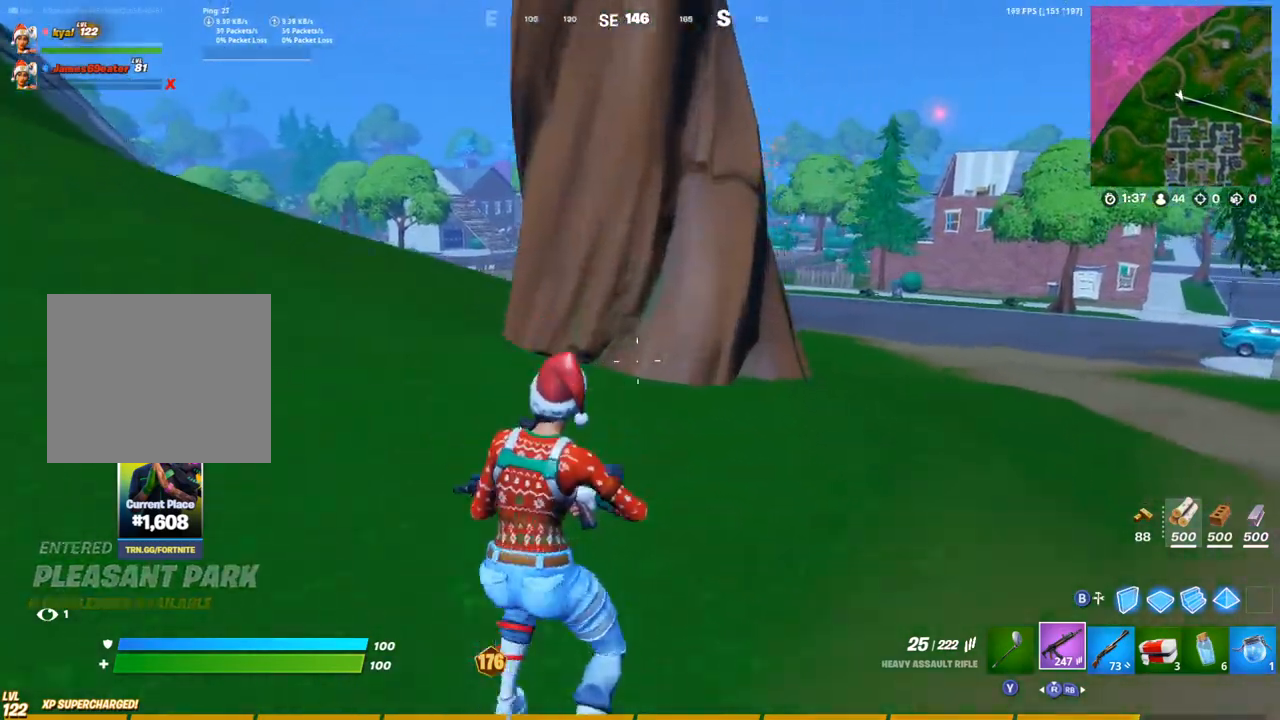
{"dt_ms": 500, "buttons": [], "left_stick": "up-right", "right_stick": "center", "events": [[50, "right_stick", "up-left"], [67, "CROSS", "down"], [150, "right_stick", "center"], [183, "CROSS", "up"]]}